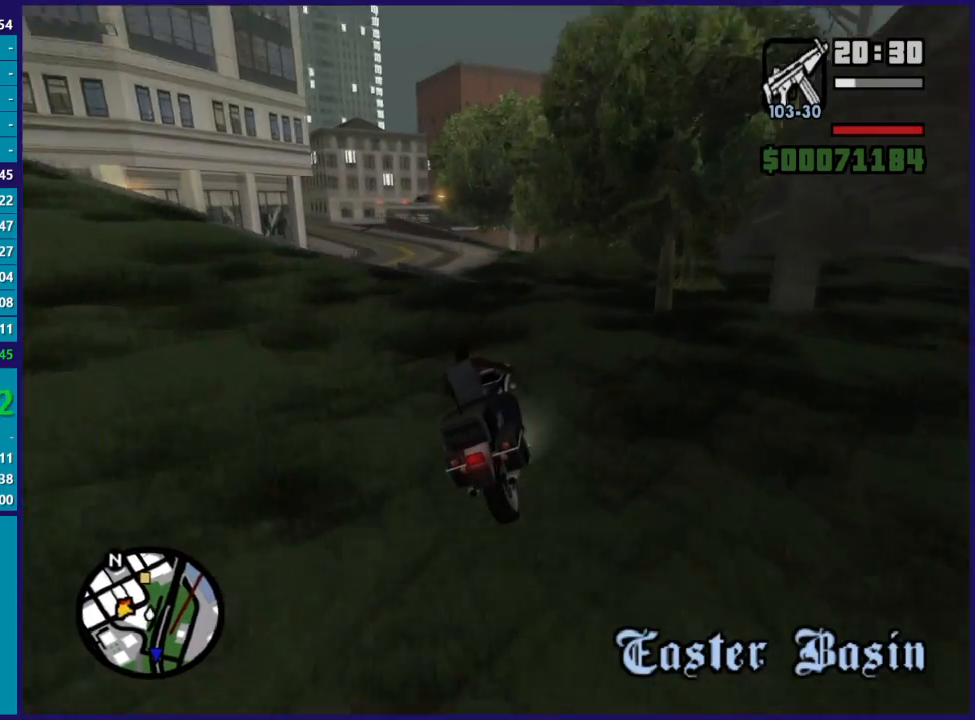
Gameplay with a controller (Xbox layout); each line is a JSON object with the inputs held at the frame after it. "events" lists button and stick changes between this image and that frame as [ms after this image, input, new state], when the widget could be followed in between.
{"buttons": [], "left_stick": "left", "right_stick": "down-left", "events": []}
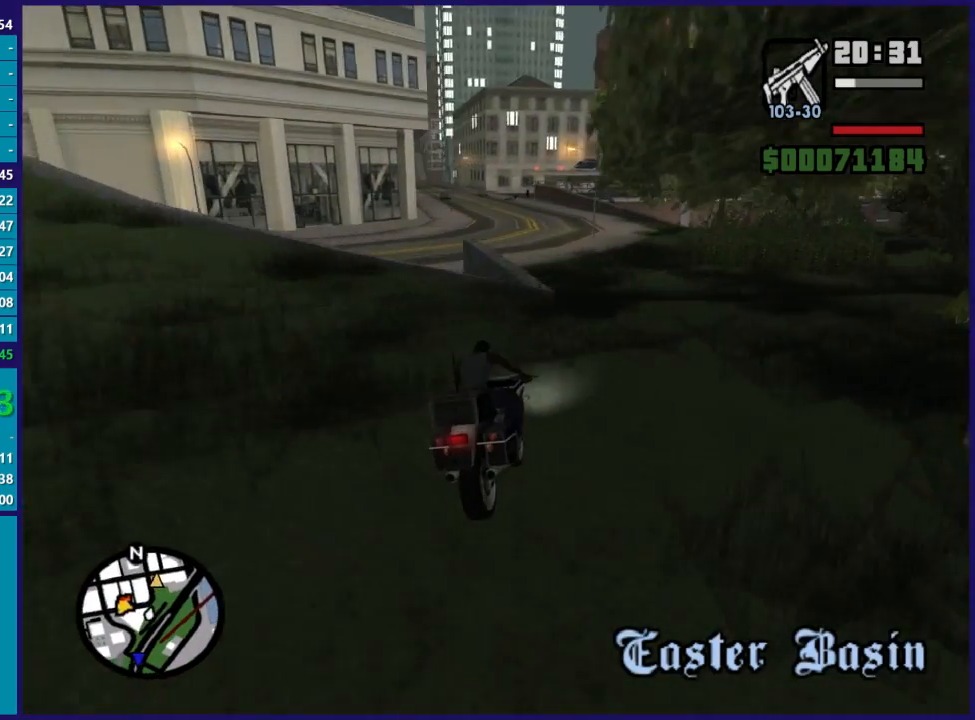
{"buttons": [], "left_stick": "center", "right_stick": "down-left", "events": [[33, "left_stick", "center"], [167, "left_stick", "left"], [500, "left_stick", "center"]]}
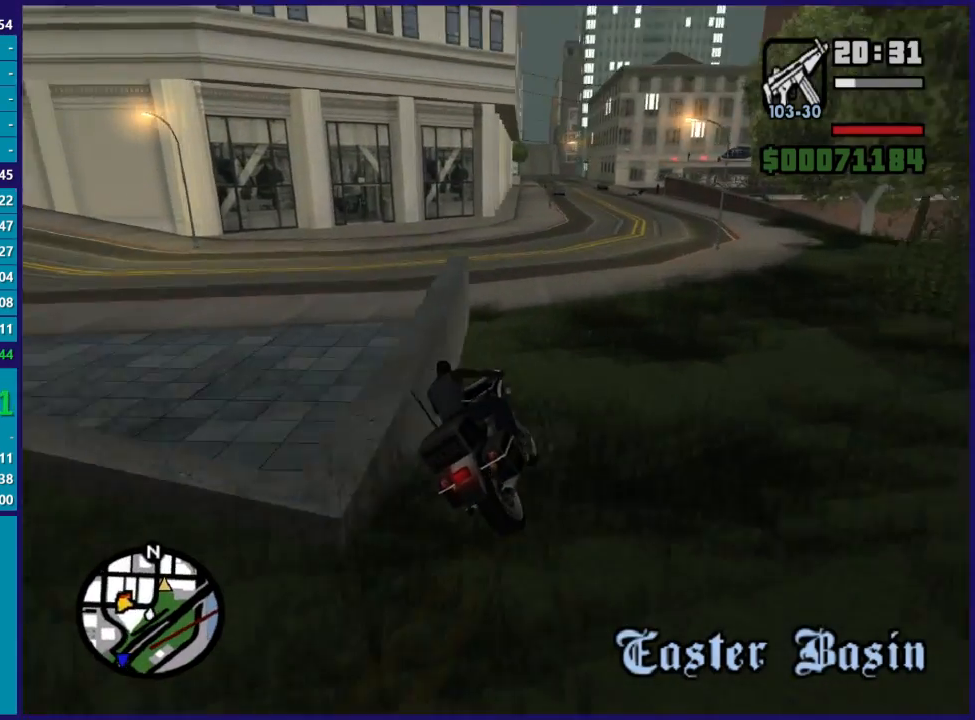
{"buttons": ["R2"], "left_stick": "center", "right_stick": "down-left", "events": [[33, "left_stick", "right"], [133, "left_stick", "center"], [167, "R2", "down"], [233, "left_stick", "right"], [400, "left_stick", "center"]]}
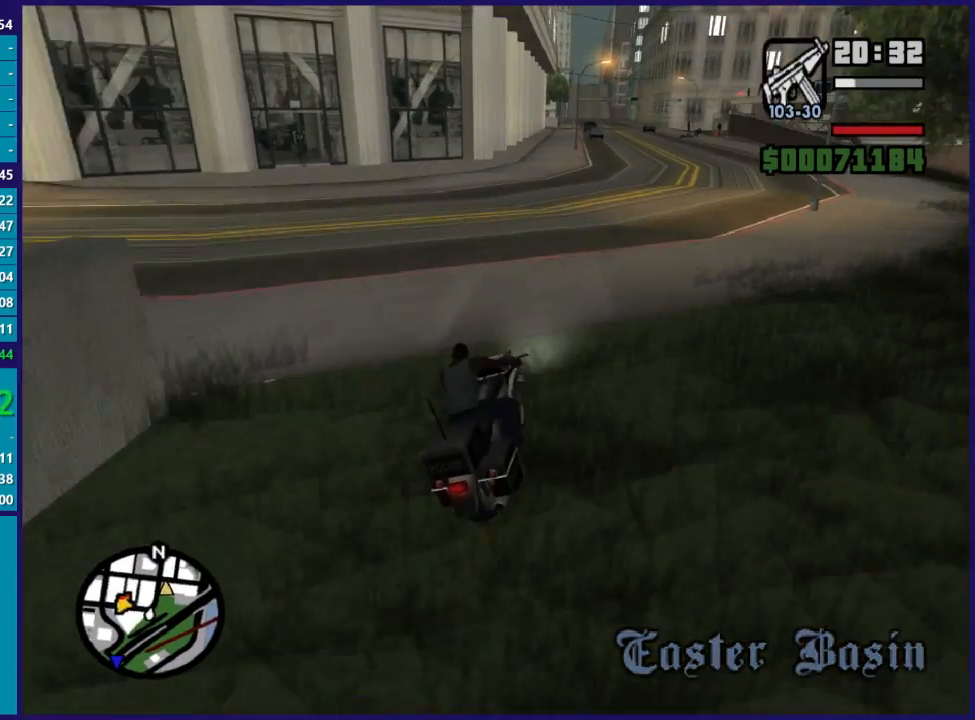
{"buttons": ["R2"], "left_stick": "up-right", "right_stick": "down", "events": [[233, "left_stick", "right"], [400, "left_stick", "up"], [433, "right_stick", "down"], [500, "left_stick", "up-right"]]}
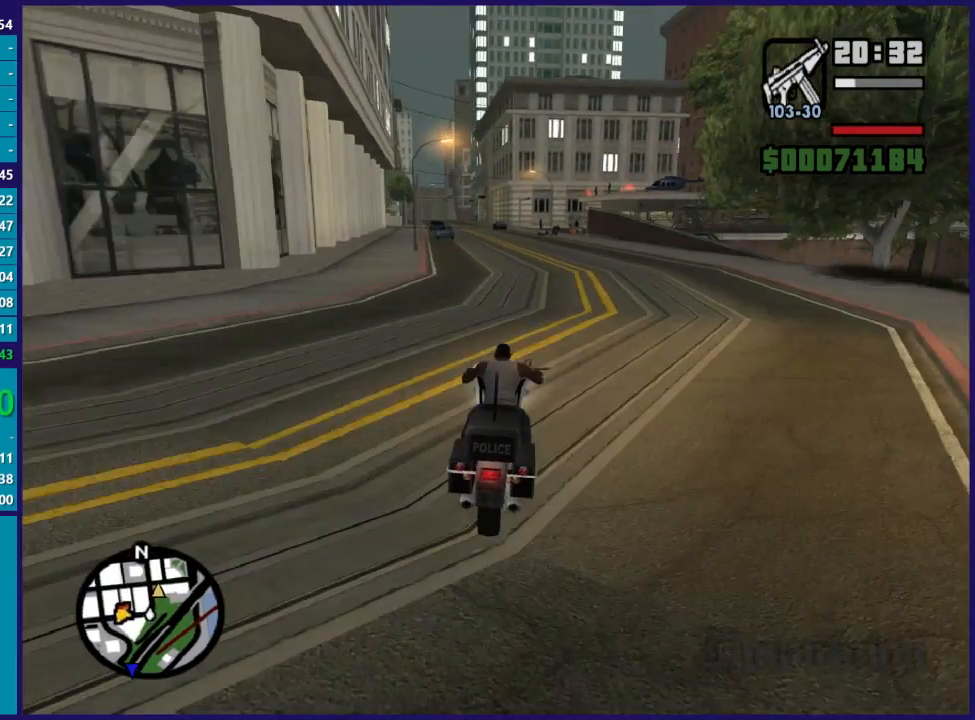
{"buttons": ["R2"], "left_stick": "up", "right_stick": "down", "events": [[167, "left_stick", "up-left"], [500, "left_stick", "up"]]}
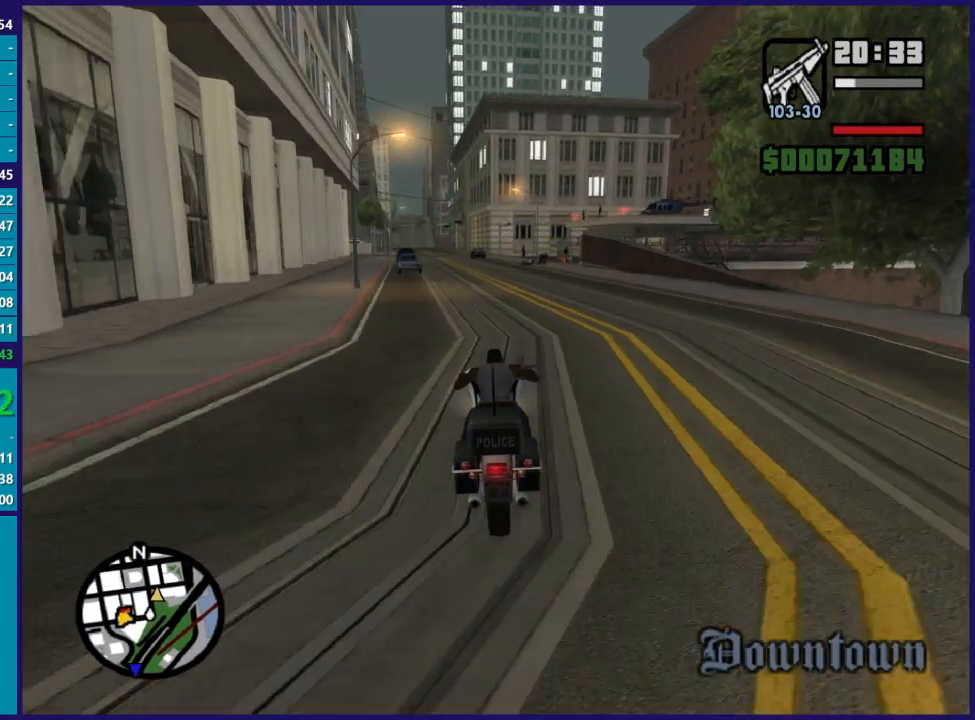
{"buttons": ["R2"], "left_stick": "up", "right_stick": "down", "events": [[100, "left_stick", "up-left"], [500, "left_stick", "up"]]}
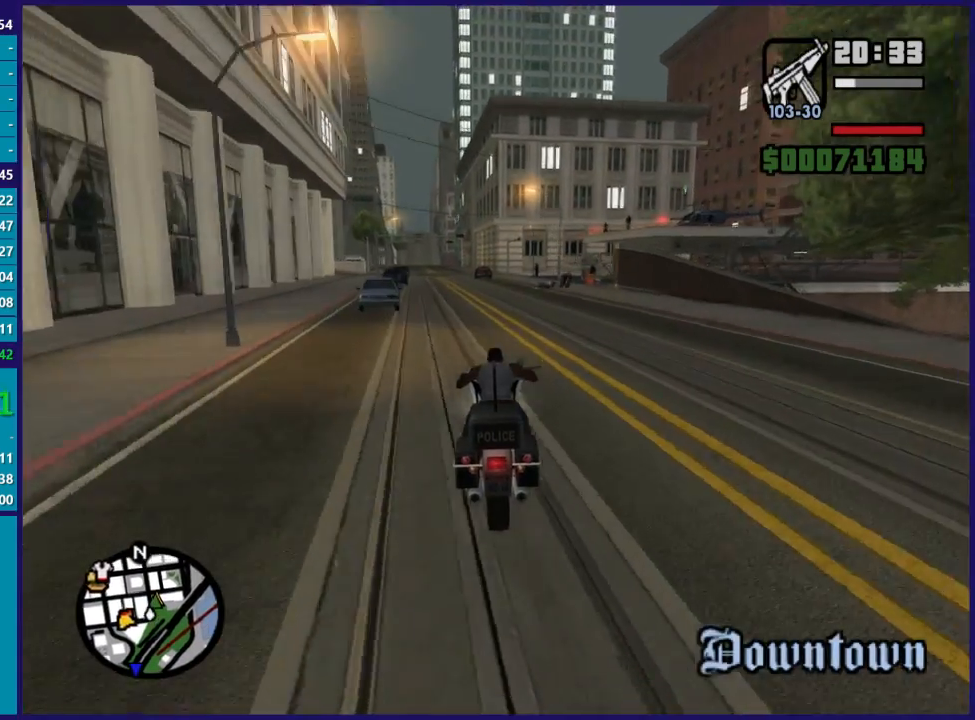
{"buttons": ["R2"], "left_stick": "up", "right_stick": "down", "events": []}
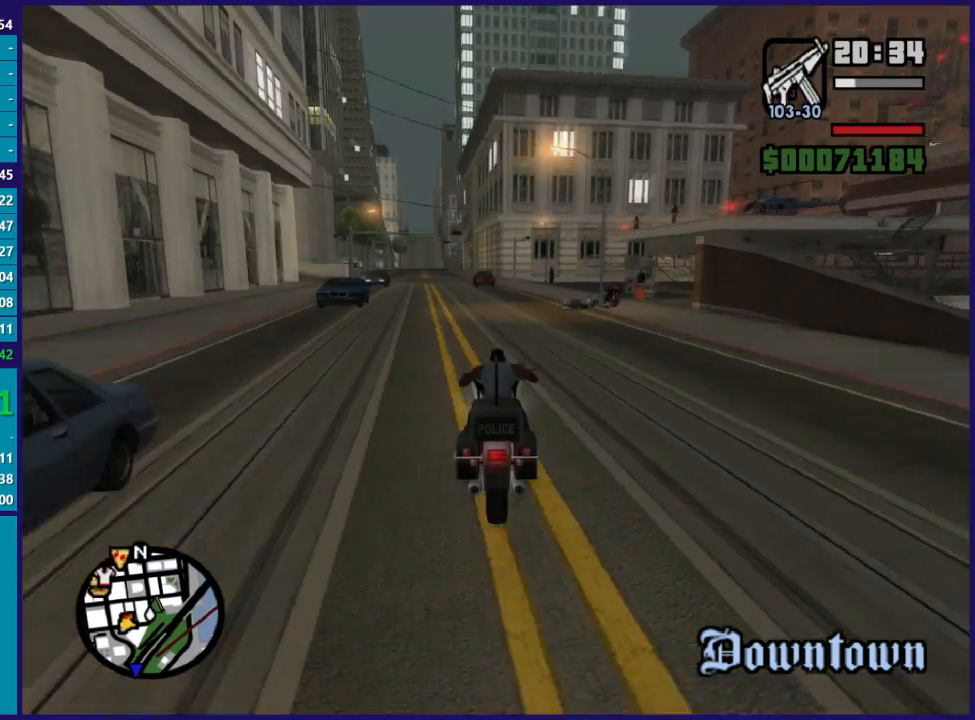
{"buttons": ["L2"], "left_stick": "right", "right_stick": "down-right", "events": [[33, "R2", "up"], [33, "left_stick", "center"], [167, "L2", "down"], [167, "left_stick", "right"], [267, "right_stick", "down-right"]]}
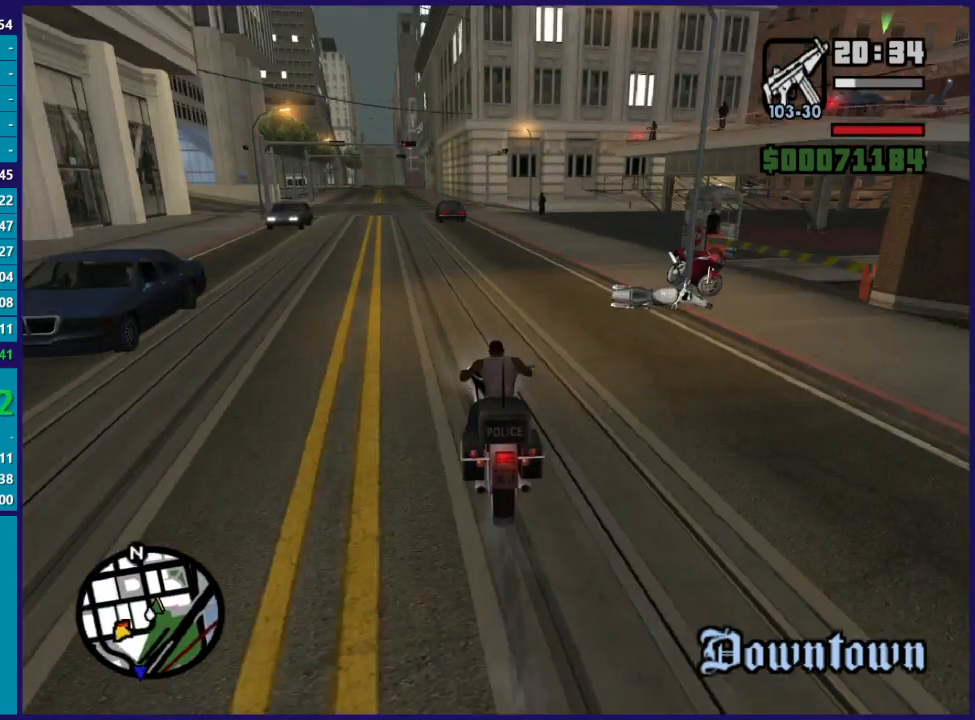
{"buttons": [], "left_stick": "right", "right_stick": "down-right", "events": [[100, "left_stick", "center"], [233, "left_stick", "right"], [500, "L2", "up"]]}
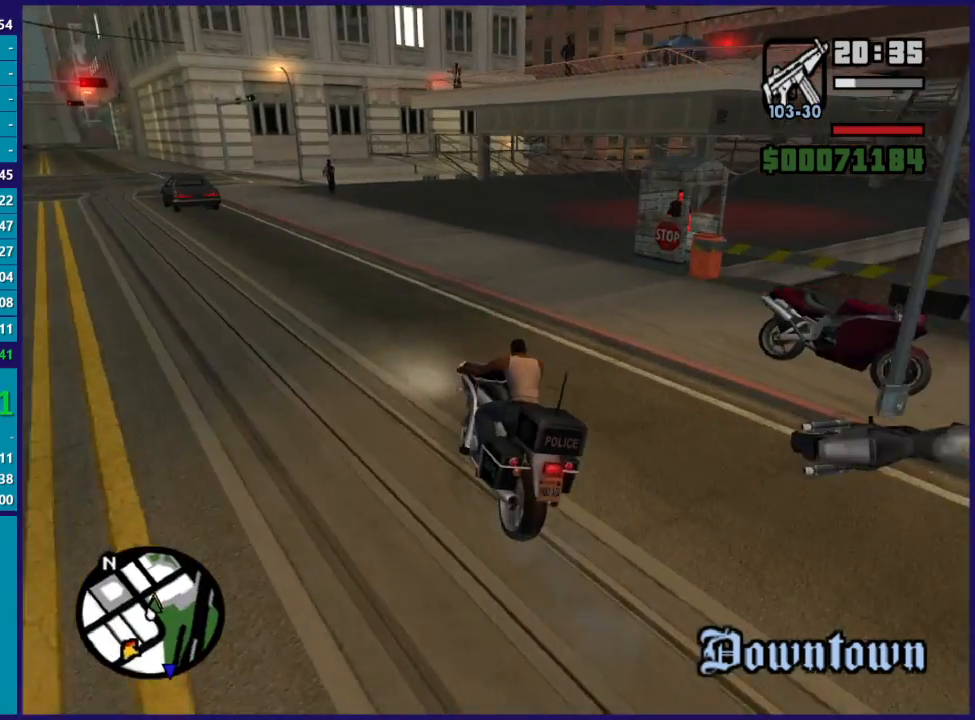
{"buttons": [], "left_stick": "center", "right_stick": "down-right", "events": [[467, "left_stick", "center"]]}
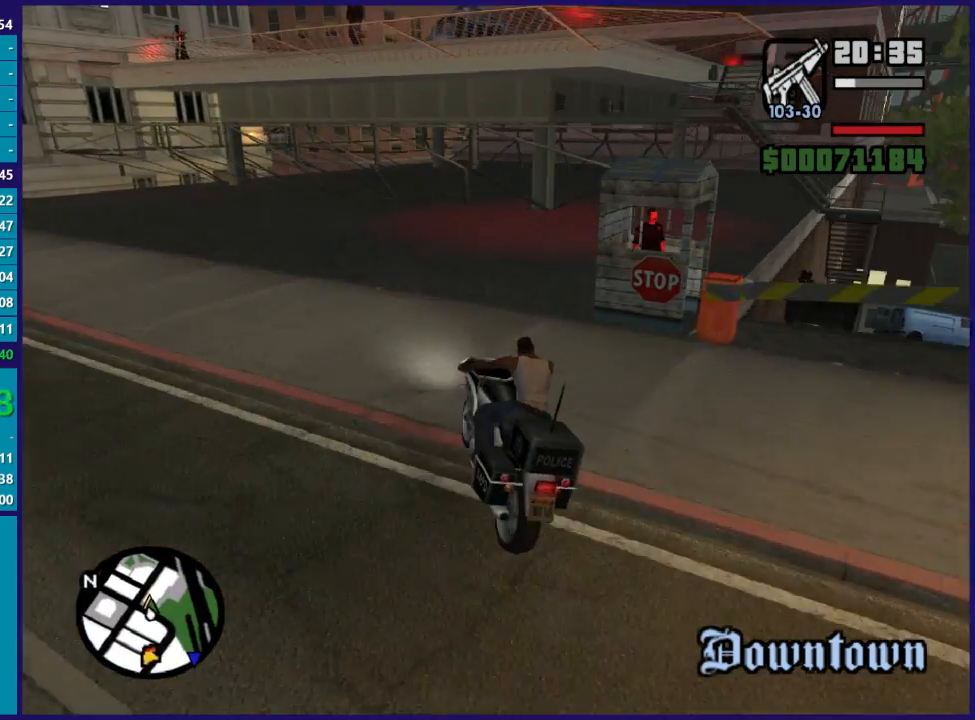
{"buttons": [], "left_stick": "right", "right_stick": "down-right", "events": [[67, "left_stick", "right"]]}
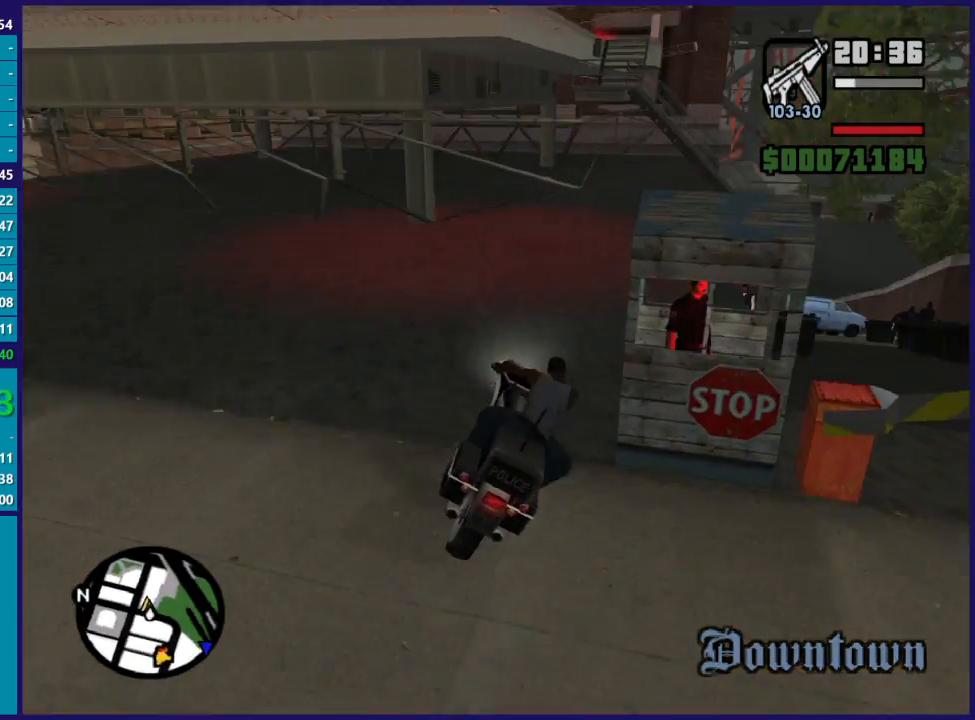
{"buttons": ["R2"], "left_stick": "right", "right_stick": "down", "events": [[33, "left_stick", "center"], [100, "left_stick", "right"], [300, "R2", "down"], [333, "left_stick", "center"], [400, "right_stick", "down"], [433, "left_stick", "right"]]}
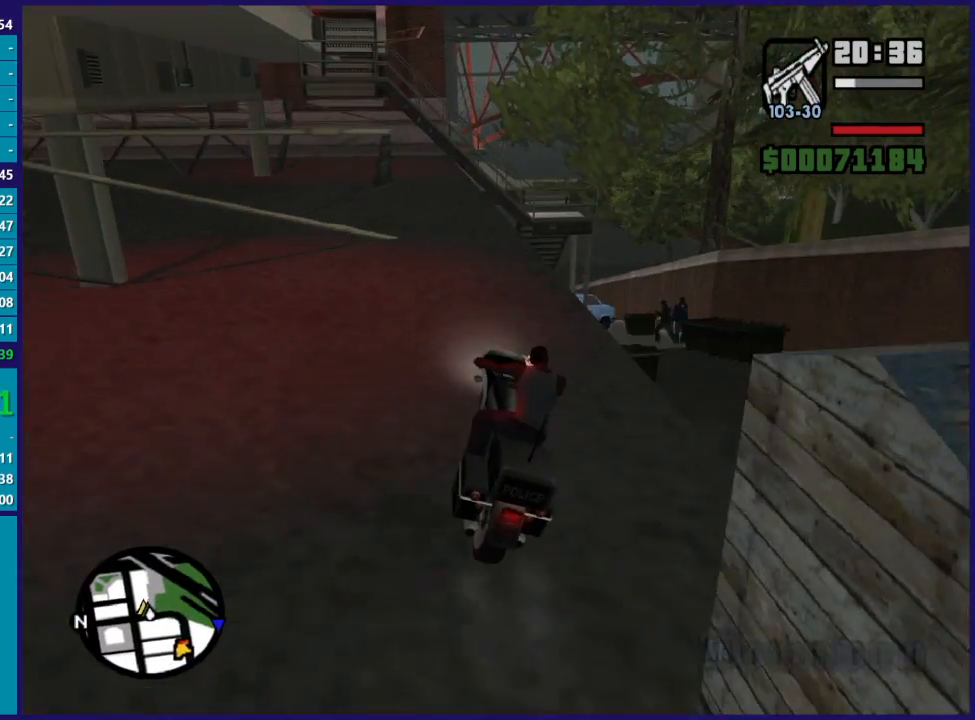
{"buttons": ["R2"], "left_stick": "right", "right_stick": "down", "events": [[67, "left_stick", "center"], [167, "left_stick", "right"], [300, "left_stick", "center"], [433, "left_stick", "right"]]}
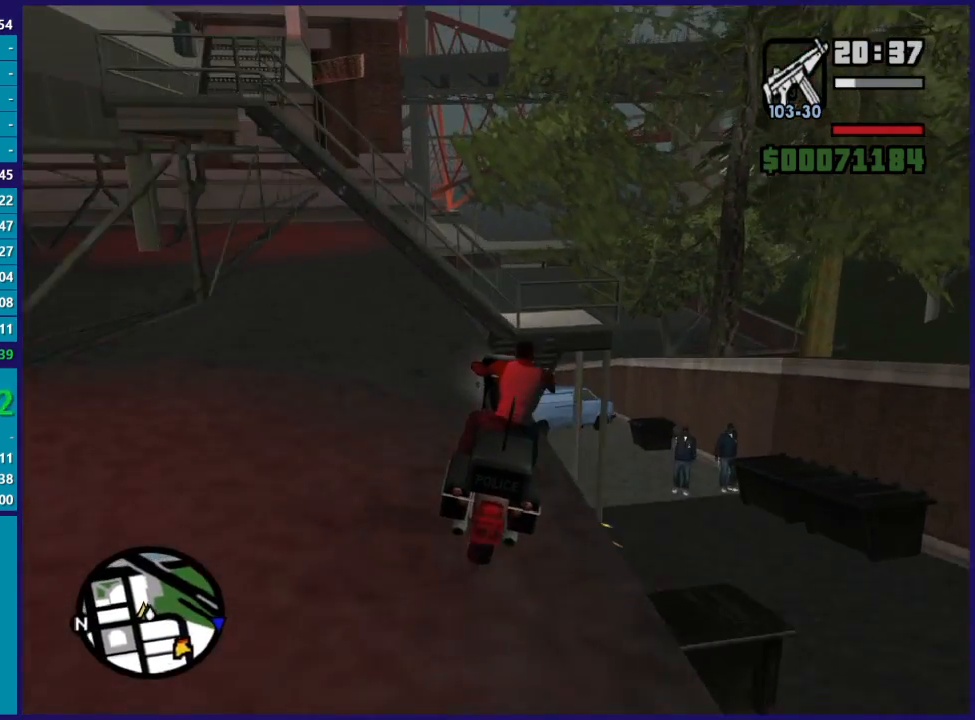
{"buttons": [], "left_stick": "center", "right_stick": "center", "events": [[100, "left_stick", "center"], [100, "right_stick", "center"], [333, "R2", "up"], [367, "A", "down"], [467, "A", "up"]]}
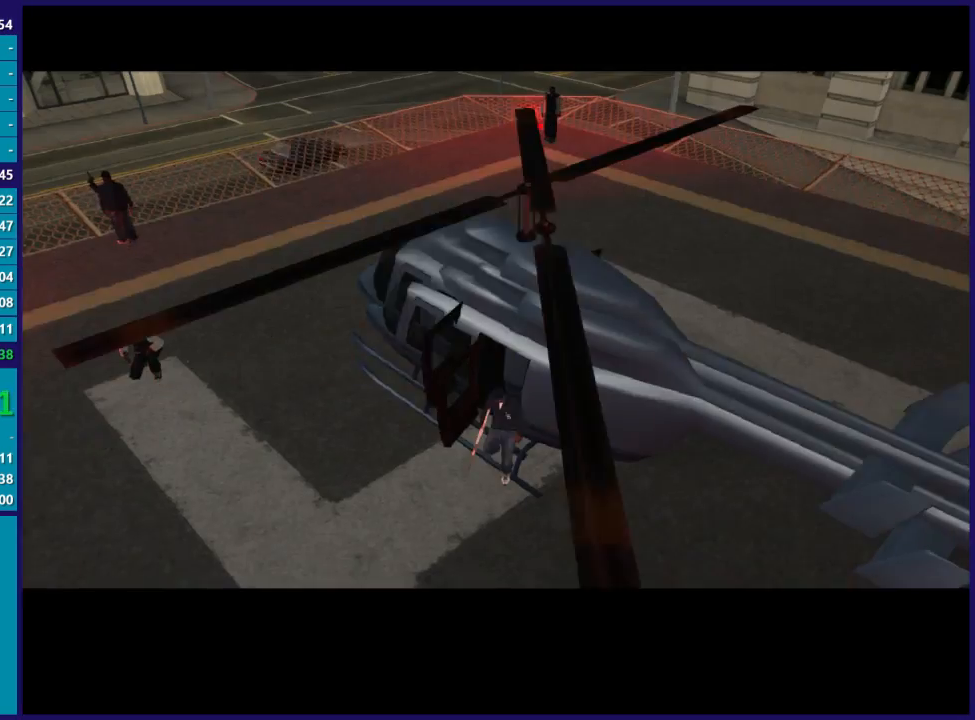
{"buttons": [], "left_stick": "center", "right_stick": "center", "events": [[33, "A", "down"], [133, "A", "up"], [200, "A", "down"], [333, "A", "up"], [400, "A", "down"], [467, "A", "up"]]}
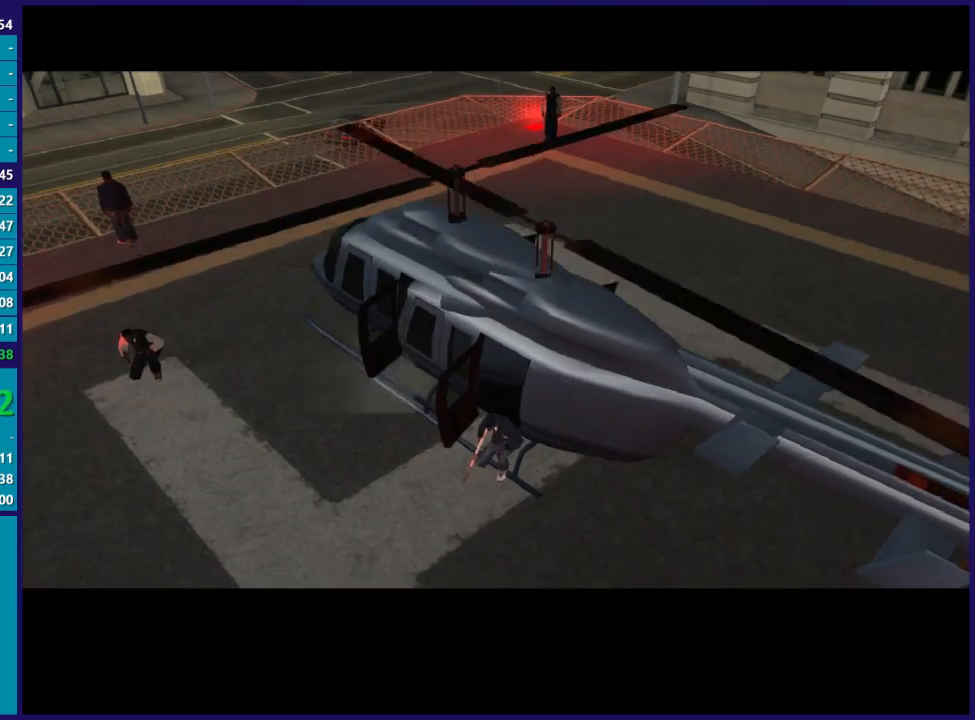
{"buttons": [], "left_stick": "center", "right_stick": "center", "events": [[33, "A", "down"], [267, "A", "up"]]}
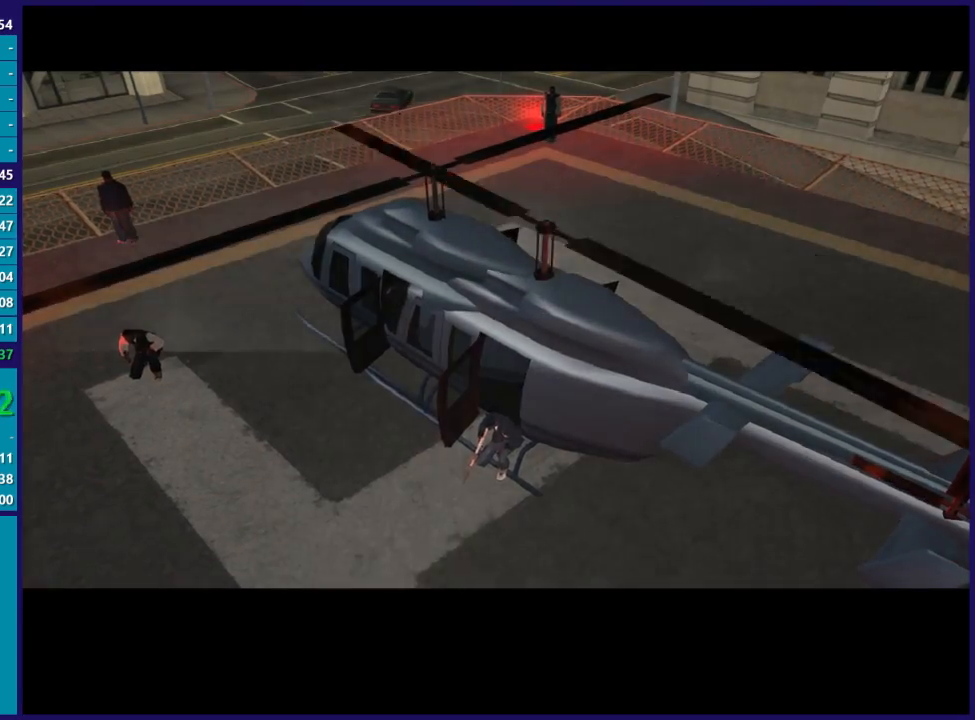
{"buttons": [], "left_stick": "center", "right_stick": "center", "events": [[67, "A", "down"], [133, "A", "up"], [233, "A", "down"], [300, "A", "up"], [367, "A", "down"], [467, "A", "up"]]}
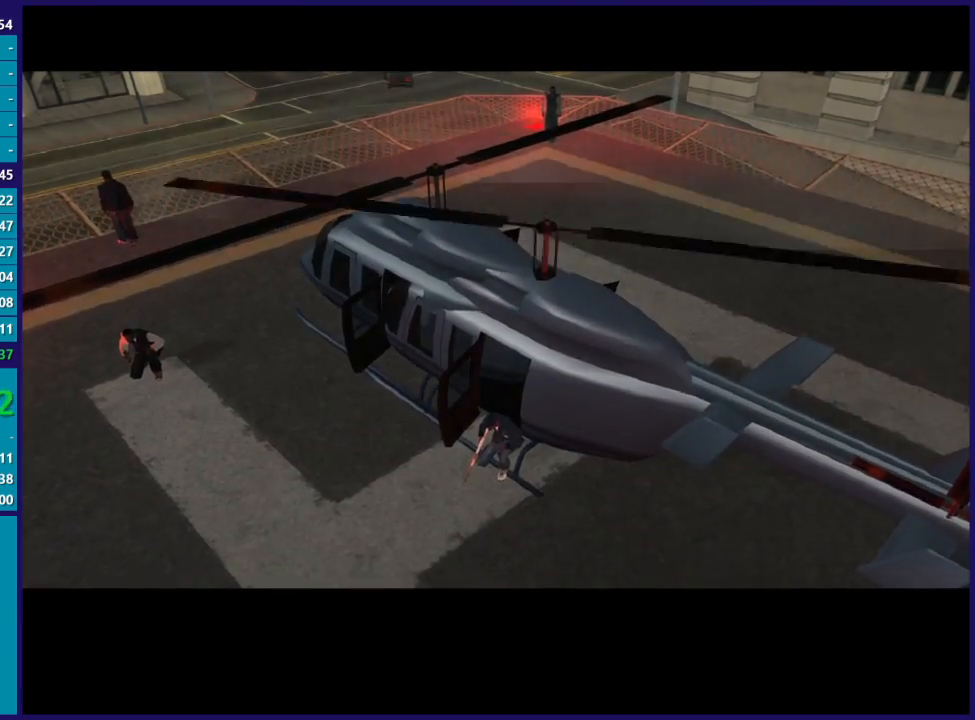
{"buttons": [], "left_stick": "center", "right_stick": "center", "events": [[33, "A", "down"], [100, "A", "up"]]}
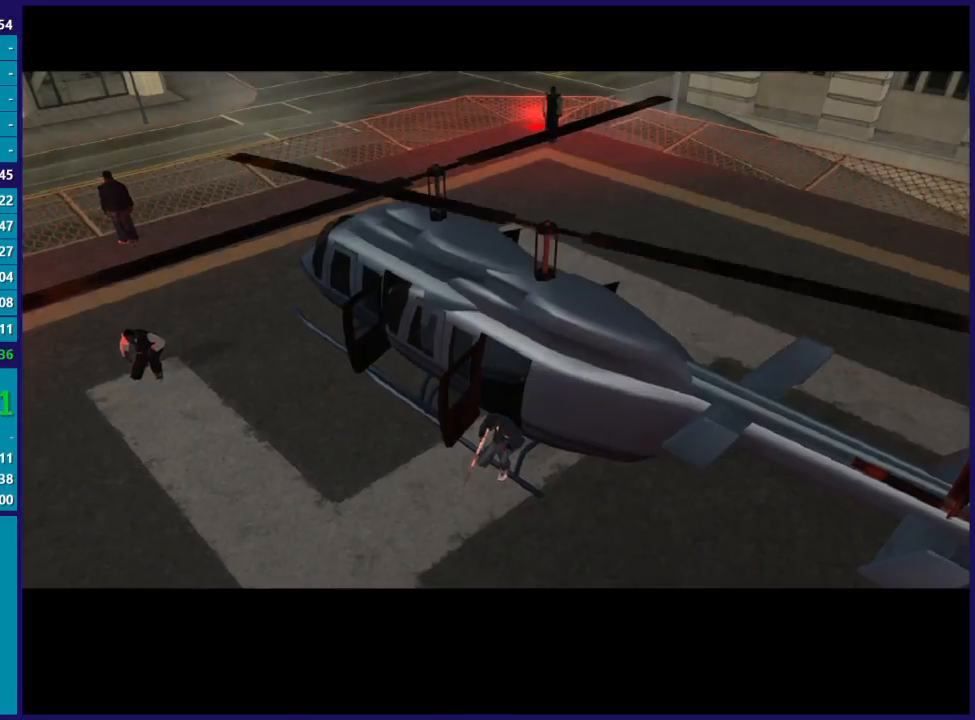
{"buttons": [], "left_stick": "center", "right_stick": "center", "events": []}
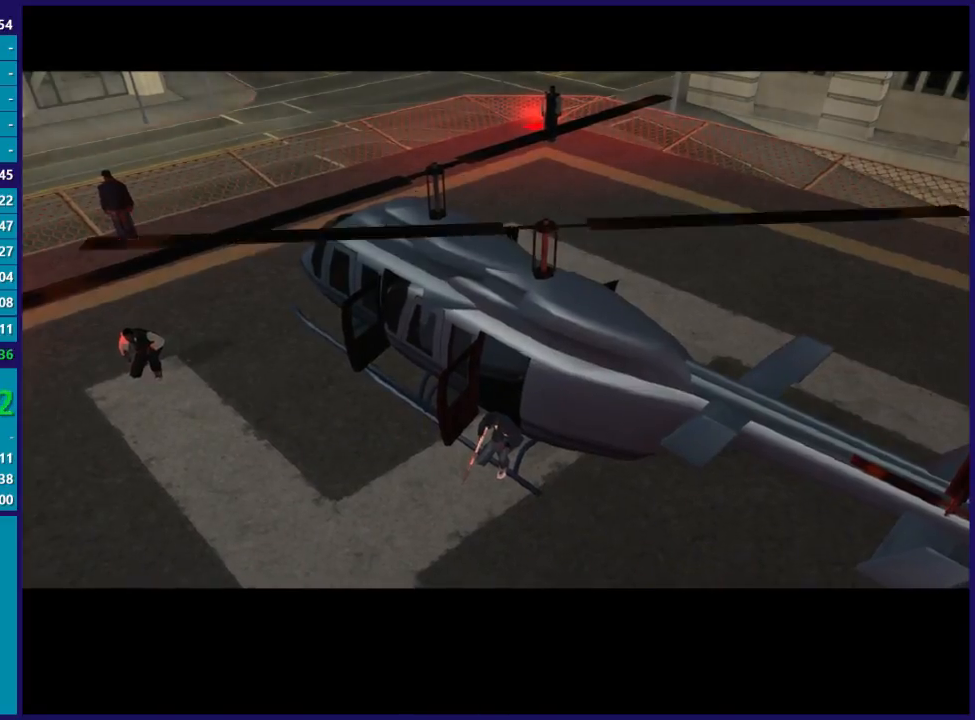
{"buttons": [], "left_stick": "center", "right_stick": "center", "events": [[133, "A", "down"], [233, "A", "up"], [367, "A", "down"], [433, "A", "up"]]}
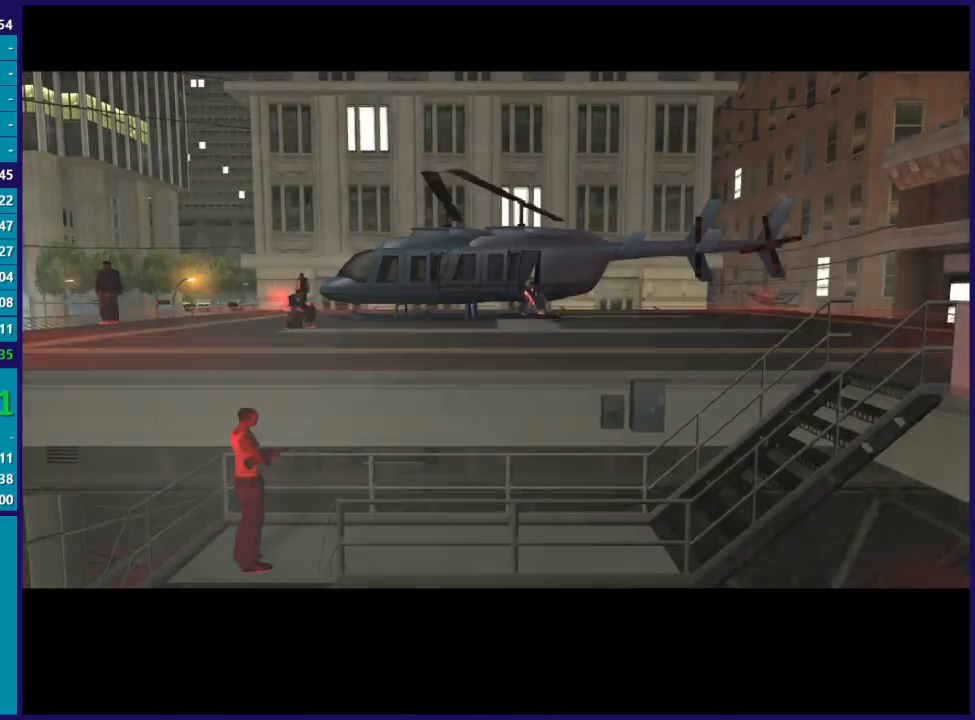
{"buttons": [], "left_stick": "center", "right_stick": "center", "events": [[33, "A", "down"], [200, "A", "up"], [233, "A", "down"], [300, "A", "up"], [367, "A", "down"], [500, "A", "up"]]}
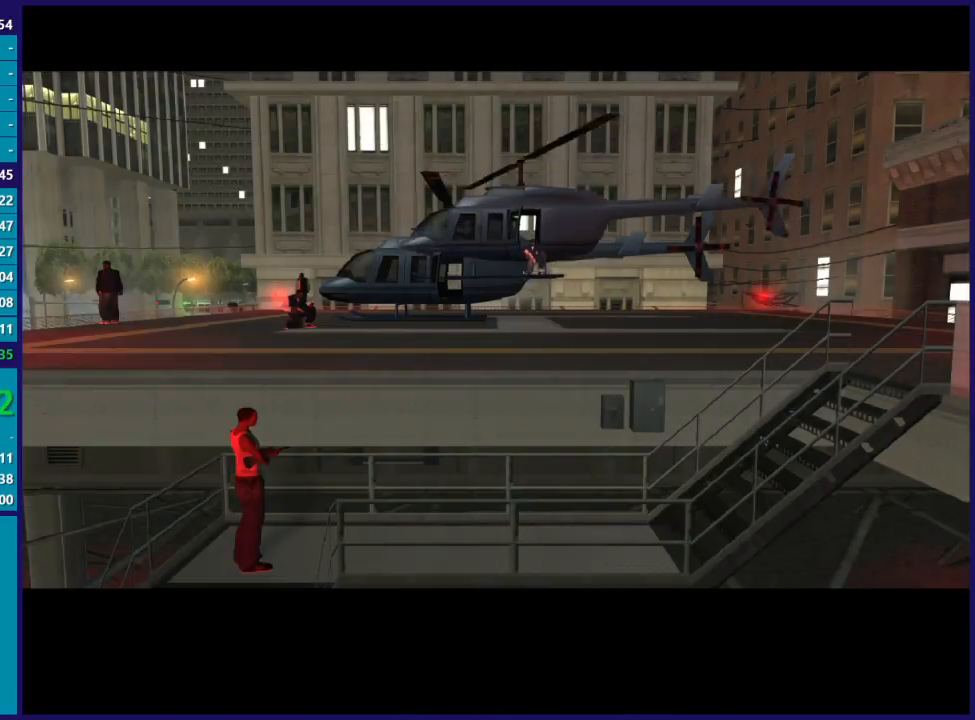
{"buttons": [], "left_stick": "center", "right_stick": "center", "events": [[133, "A", "down"], [200, "A", "up"], [333, "A", "down"], [467, "A", "up"]]}
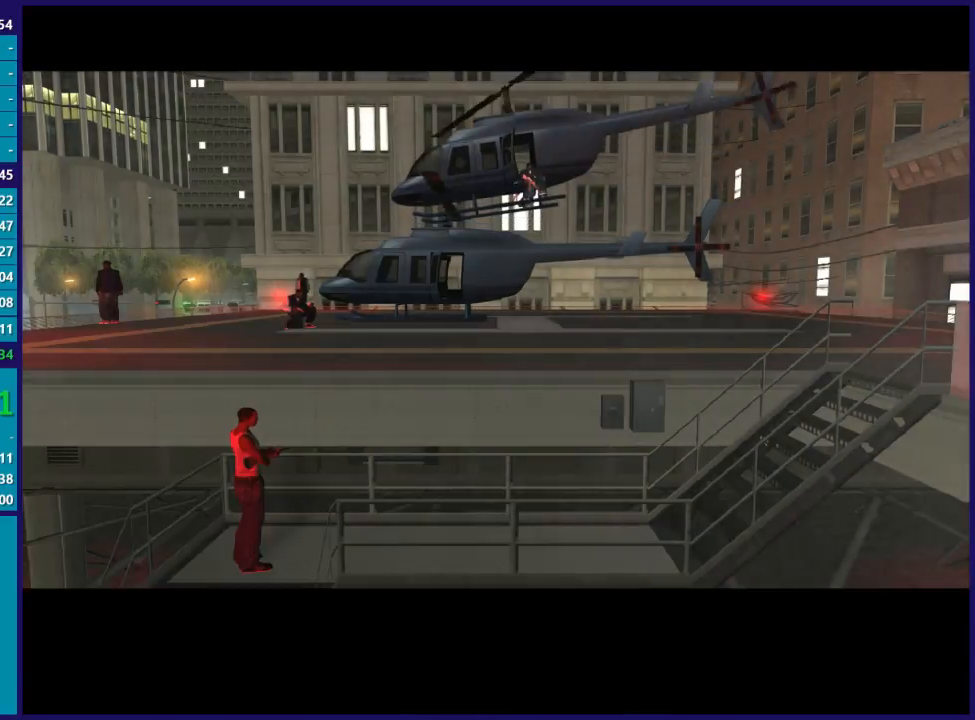
{"buttons": [], "left_stick": "center", "right_stick": "center", "events": []}
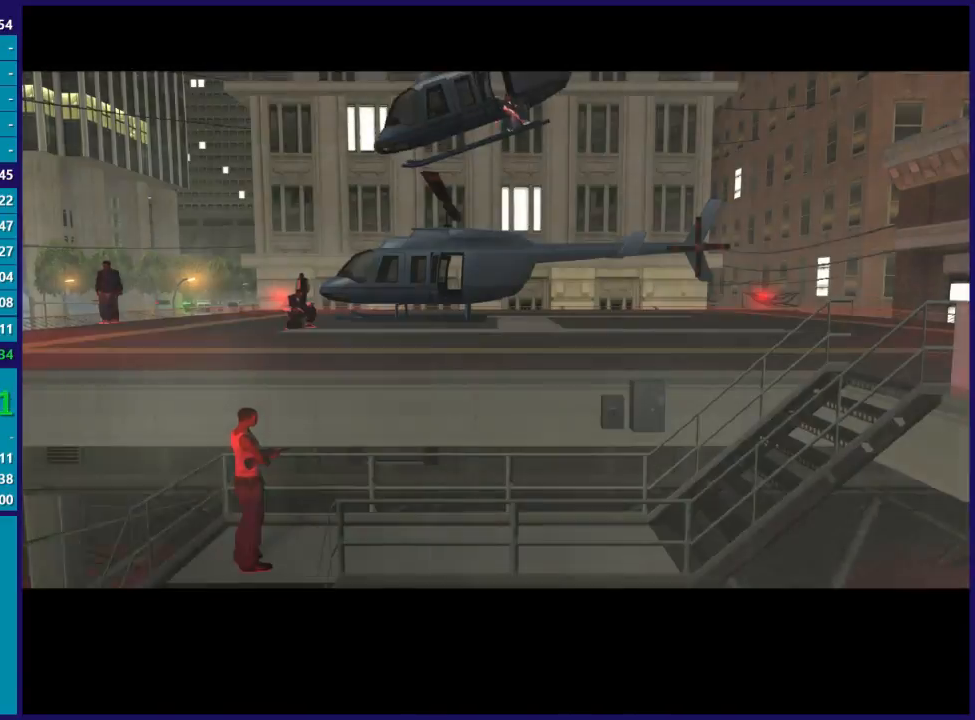
{"buttons": [], "left_stick": "center", "right_stick": "center", "events": []}
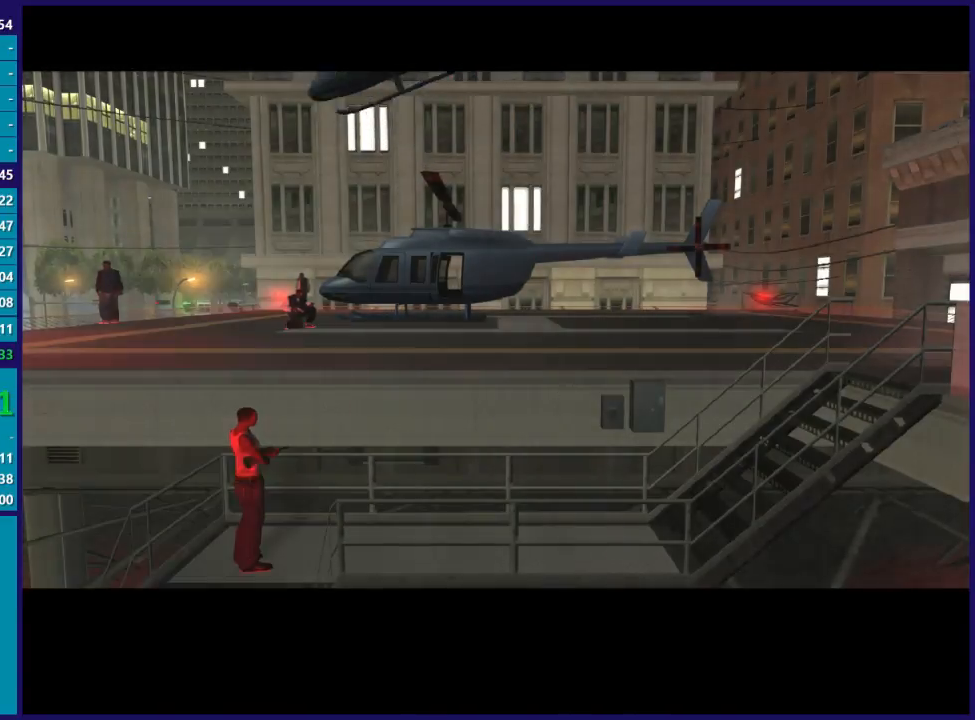
{"buttons": [], "left_stick": "center", "right_stick": "center", "events": [[33, "DPAD_RIGHT", "down"], [67, "DPAD_RIGHT", "up"]]}
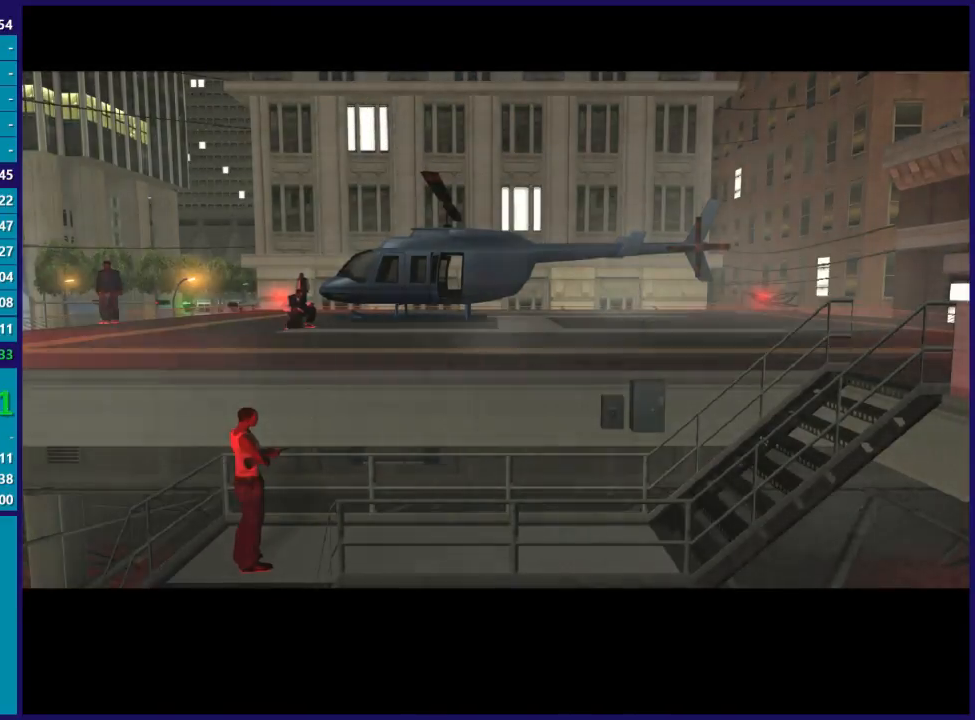
{"buttons": [], "left_stick": "center", "right_stick": "center", "events": []}
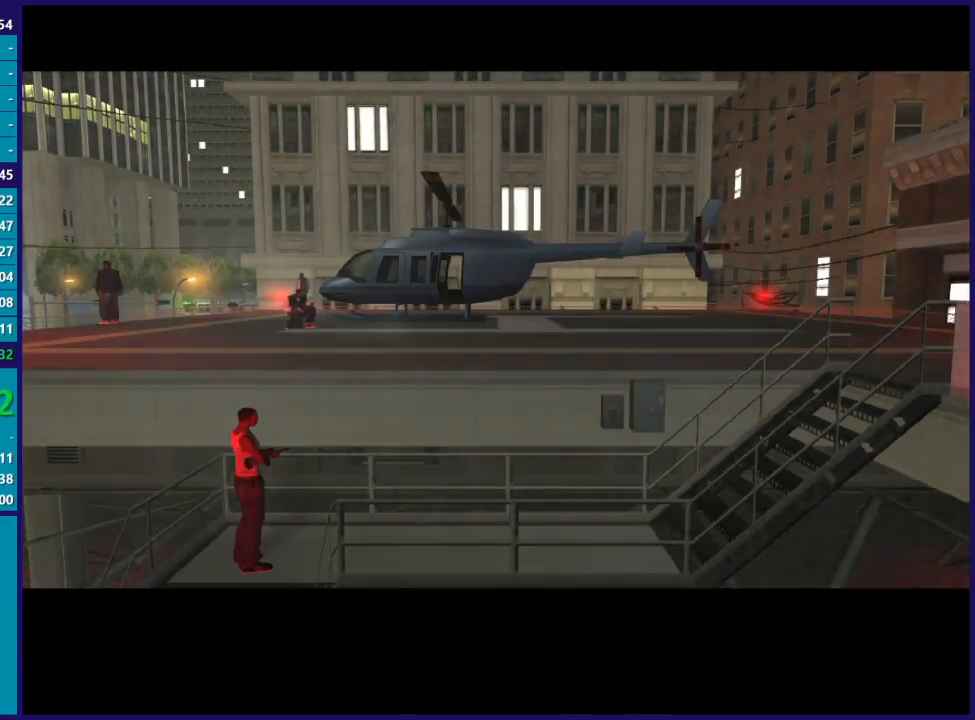
{"buttons": [], "left_stick": "center", "right_stick": "center", "events": []}
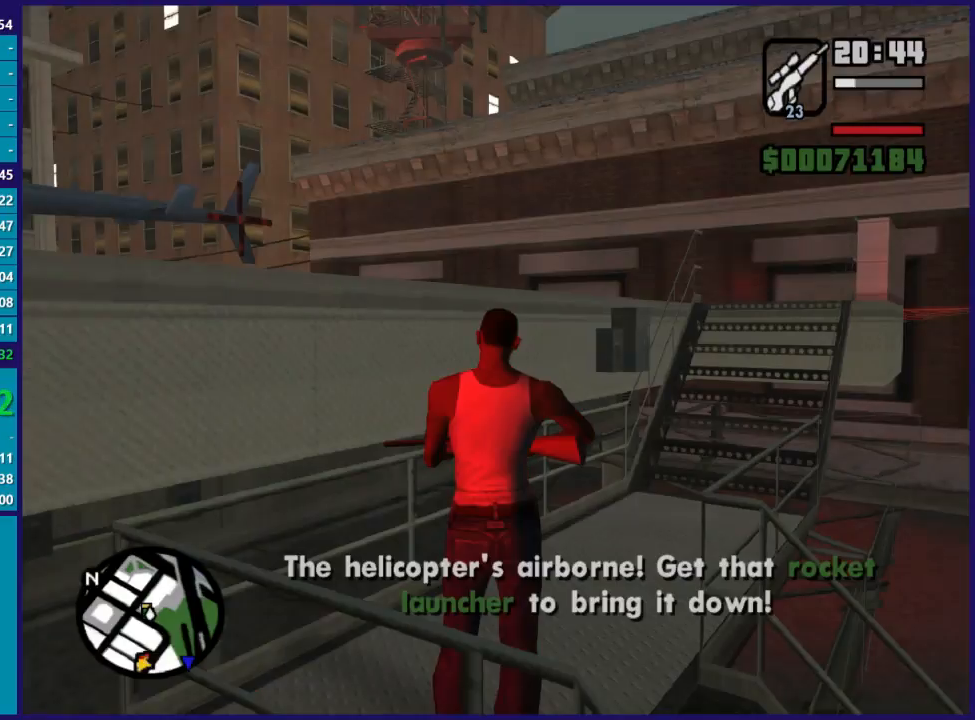
{"buttons": [], "left_stick": "center", "right_stick": "center", "events": [[333, "DPAD_RIGHT", "down"], [433, "DPAD_RIGHT", "up"]]}